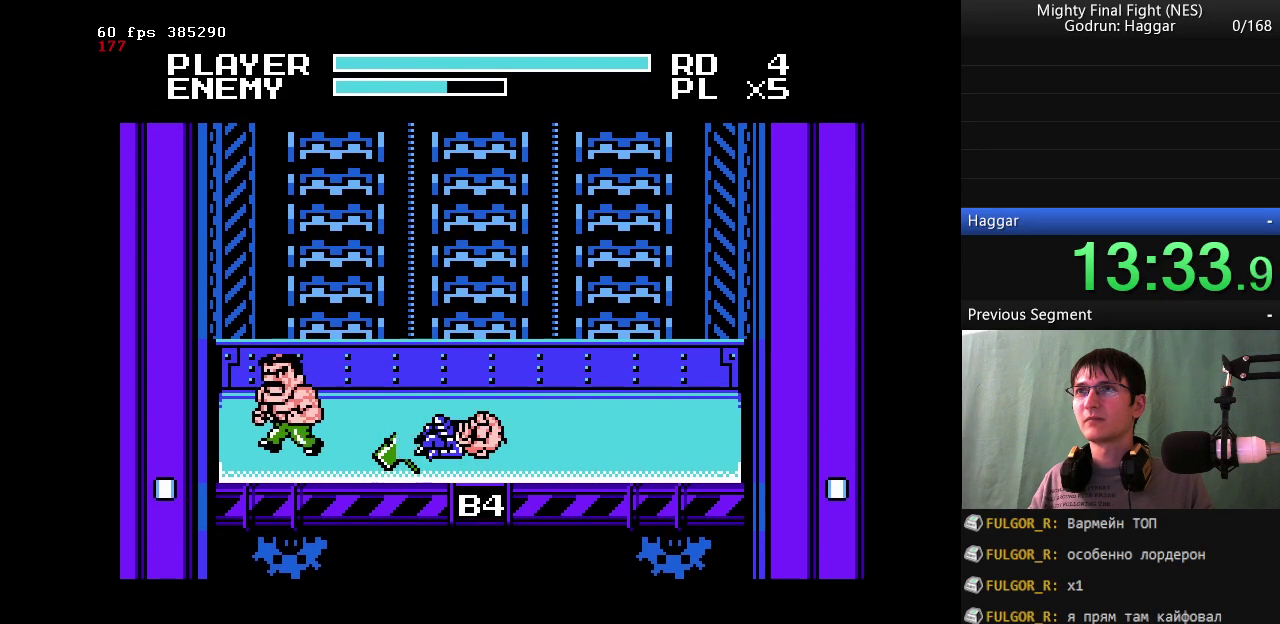
Gameplay with a controller (Nintendo layout); each line is a JSON object with the inputs held at the frame after it. "events" lists button and stick changes between this image and that frame as [ms after this image, input, new state], when the widget could be followed in between. Not read: L3 R3.
{"buttons": ["B"], "events": [[117, "DPAD_RIGHT", "down"], [167, "DPAD_LEFT", "up"], [267, "DPAD_RIGHT", "up"], [400, "B", "down"]]}
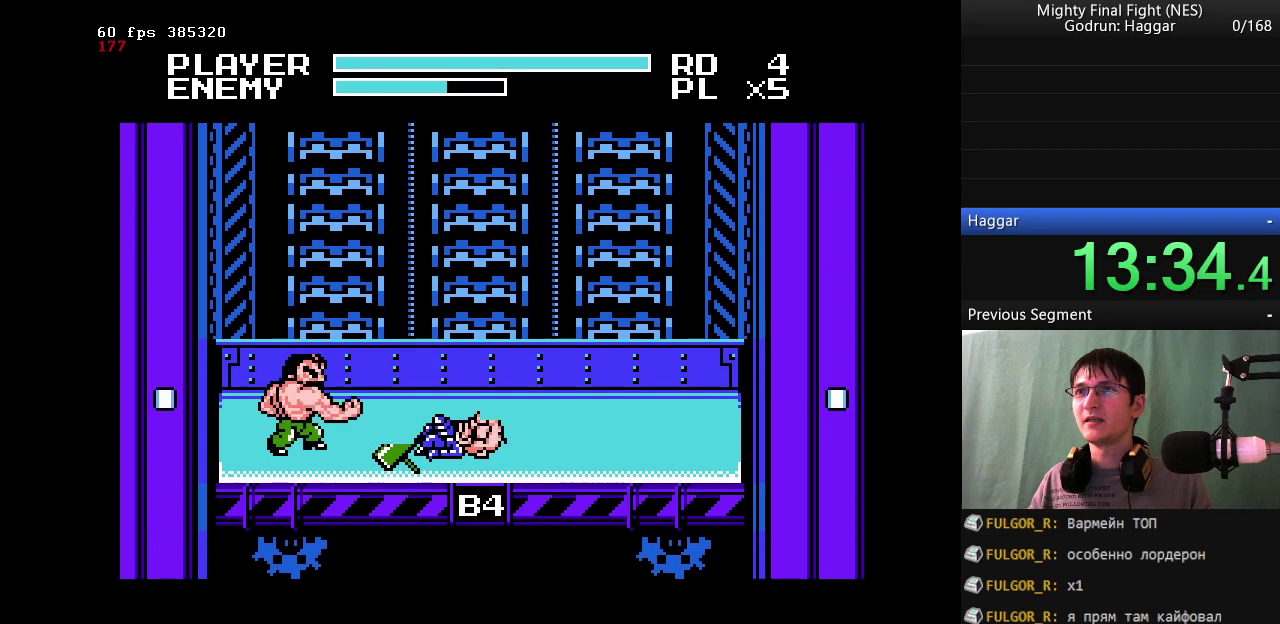
{"buttons": ["DPAD_RIGHT"], "events": [[33, "DPAD_RIGHT", "down"], [133, "B", "up"]]}
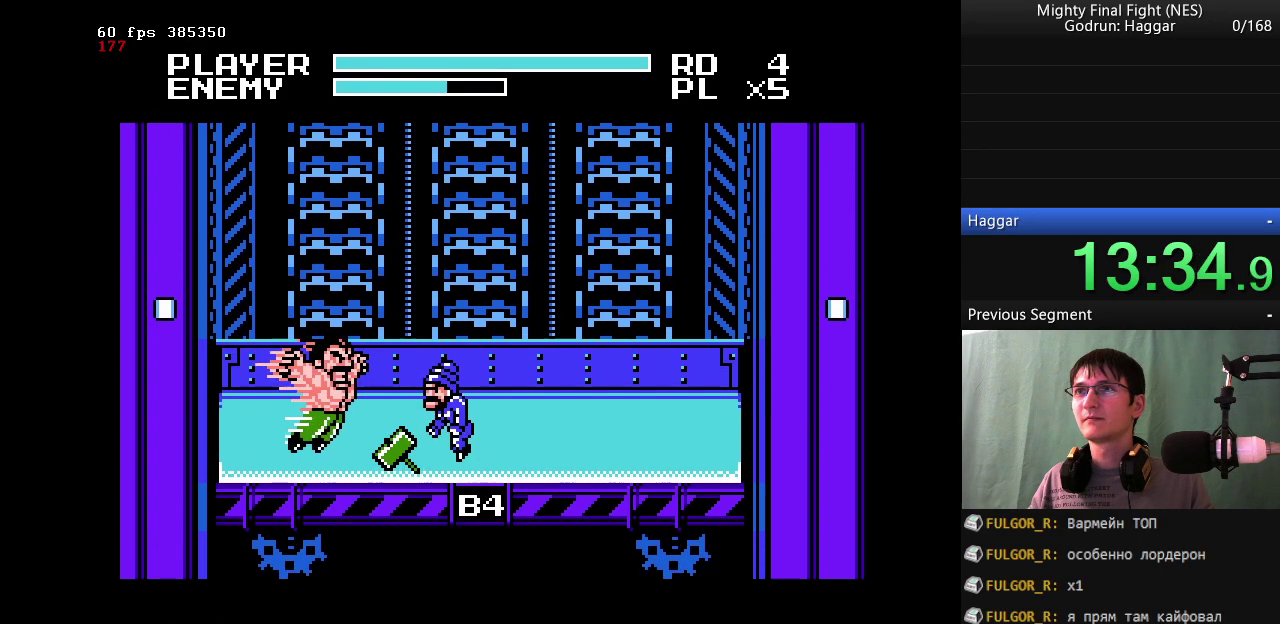
{"buttons": ["DPAD_RIGHT"], "events": []}
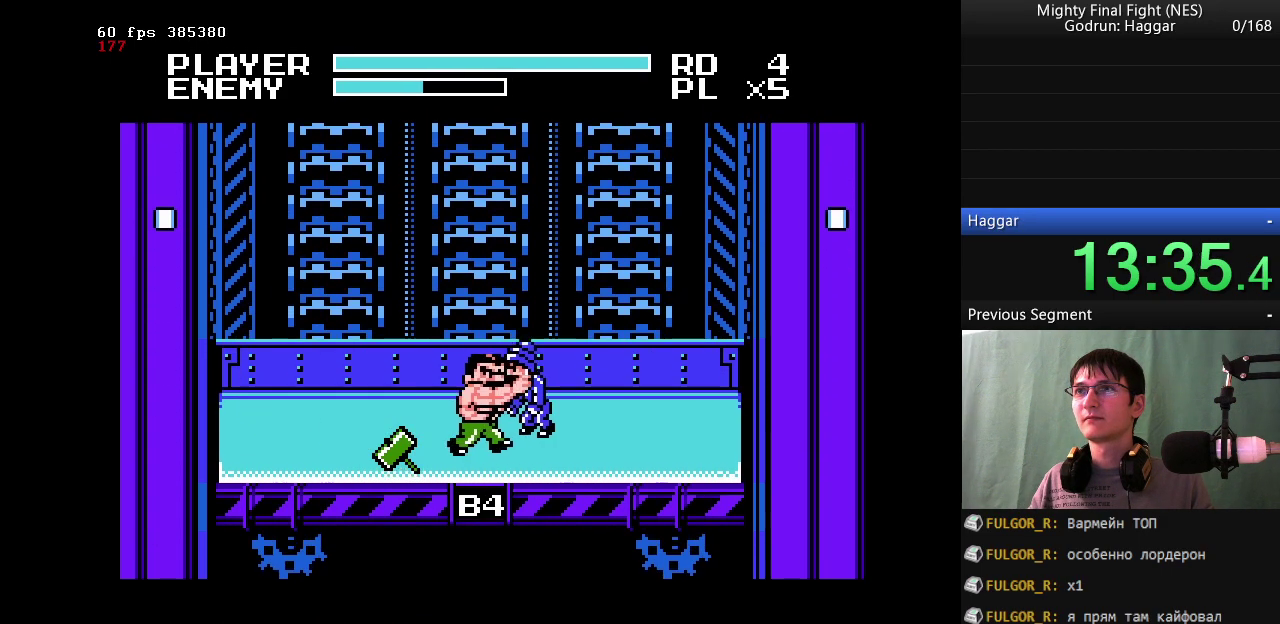
{"buttons": ["B"], "events": [[17, "A", "down"], [67, "B", "down"], [117, "A", "up"], [167, "DPAD_RIGHT", "up"]]}
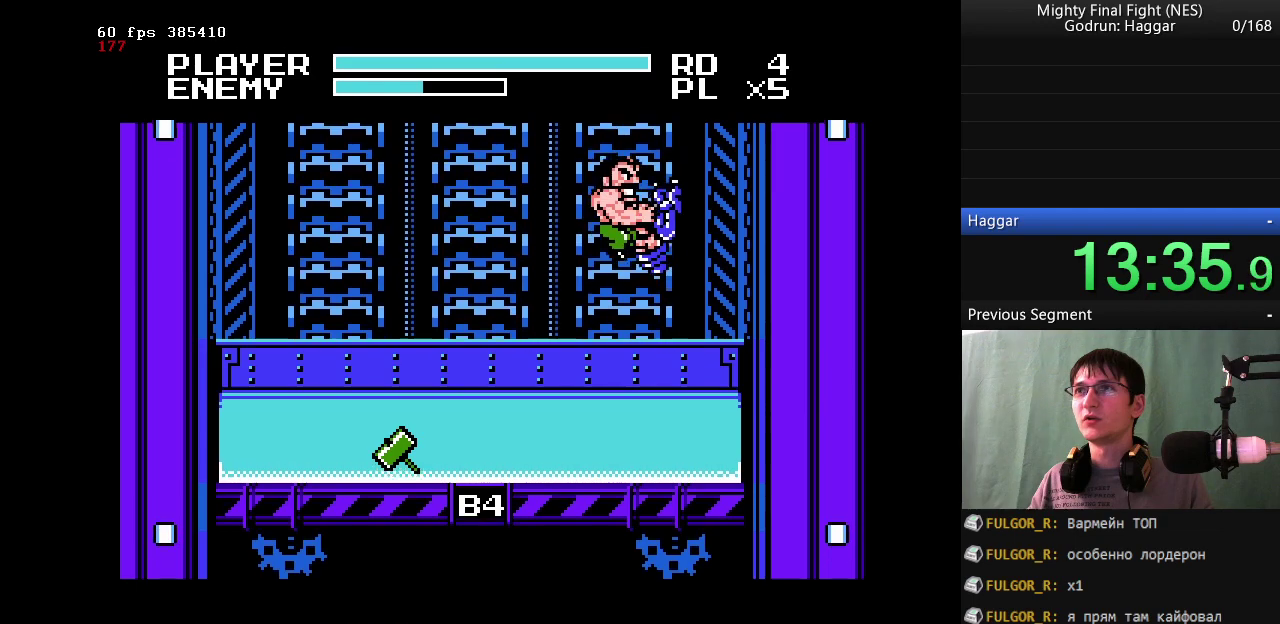
{"buttons": [], "events": [[367, "B", "up"]]}
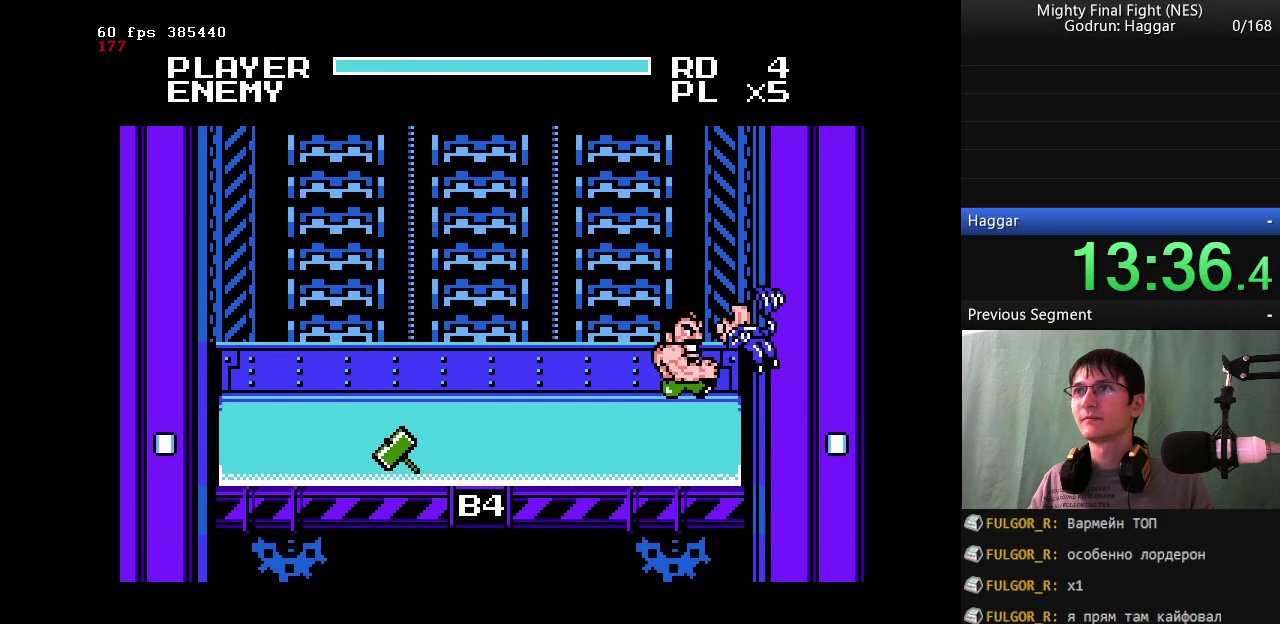
{"buttons": [], "events": []}
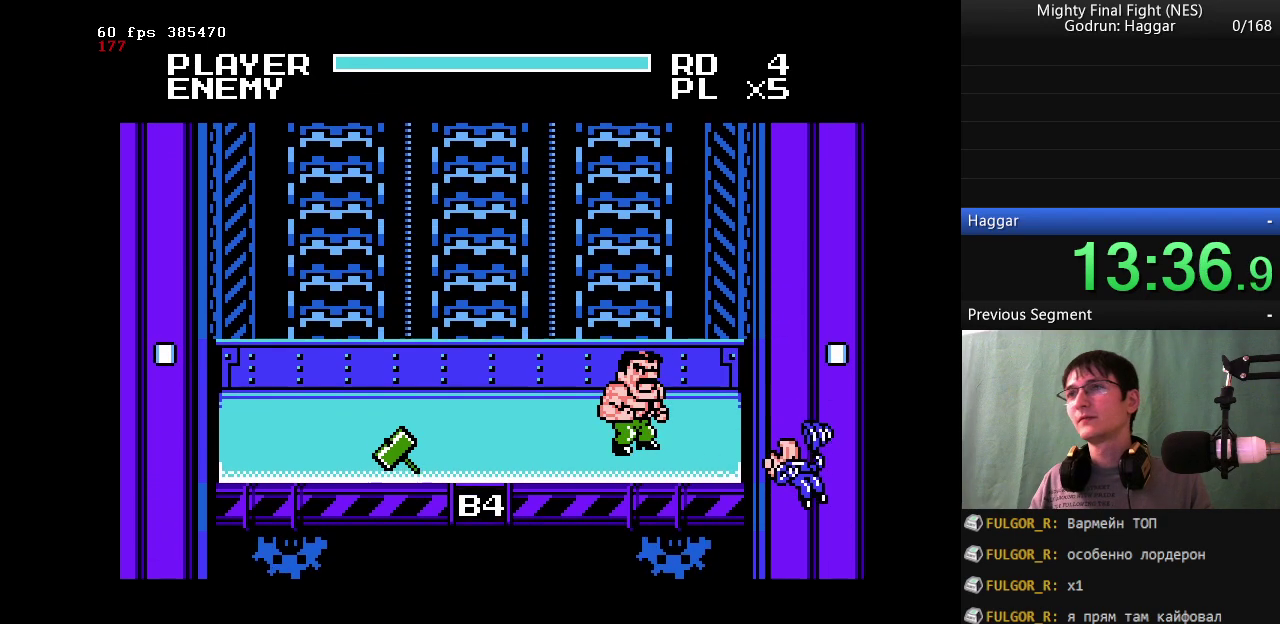
{"buttons": [], "events": []}
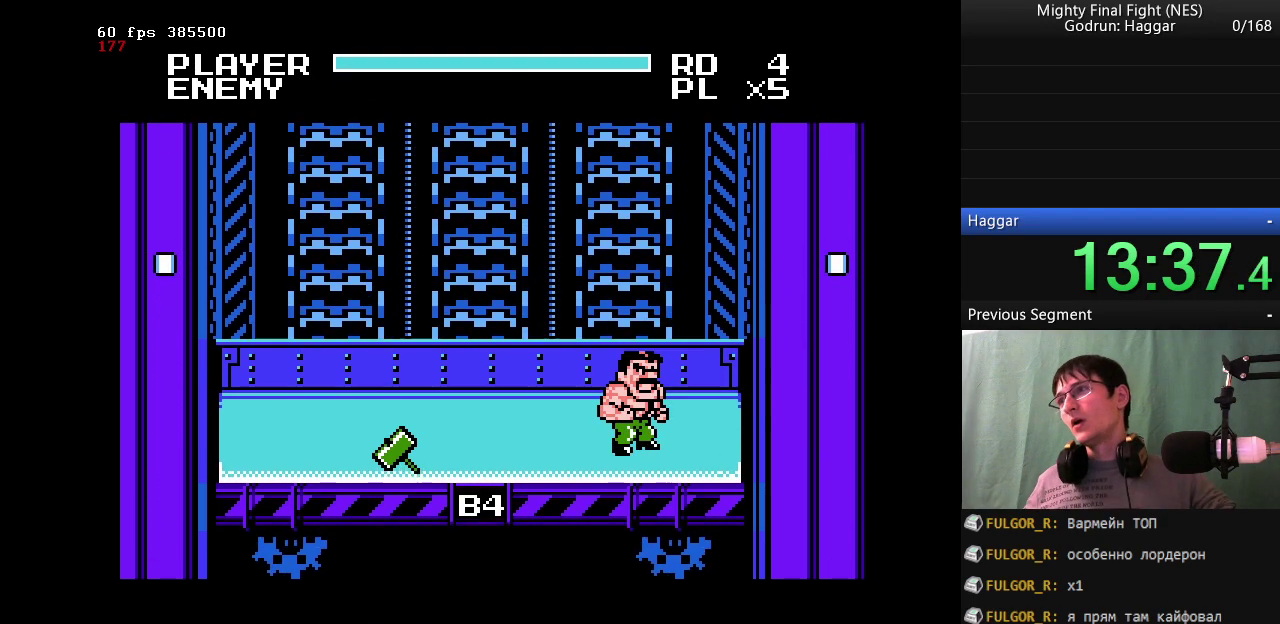
{"buttons": [], "events": []}
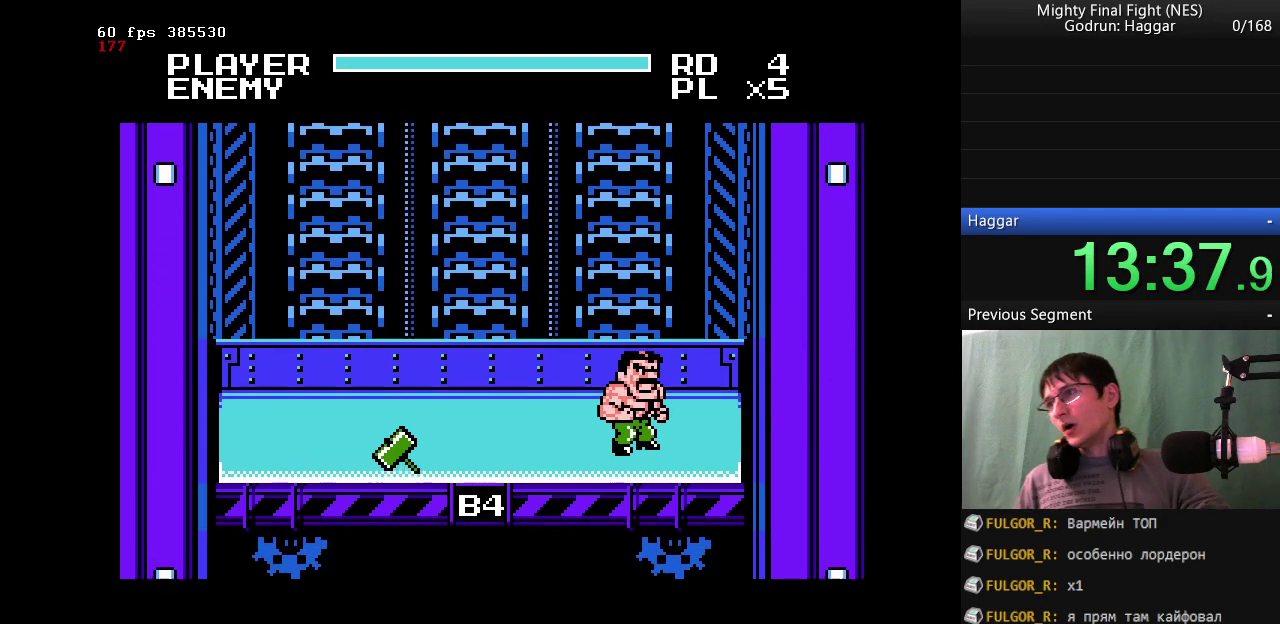
{"buttons": [], "events": []}
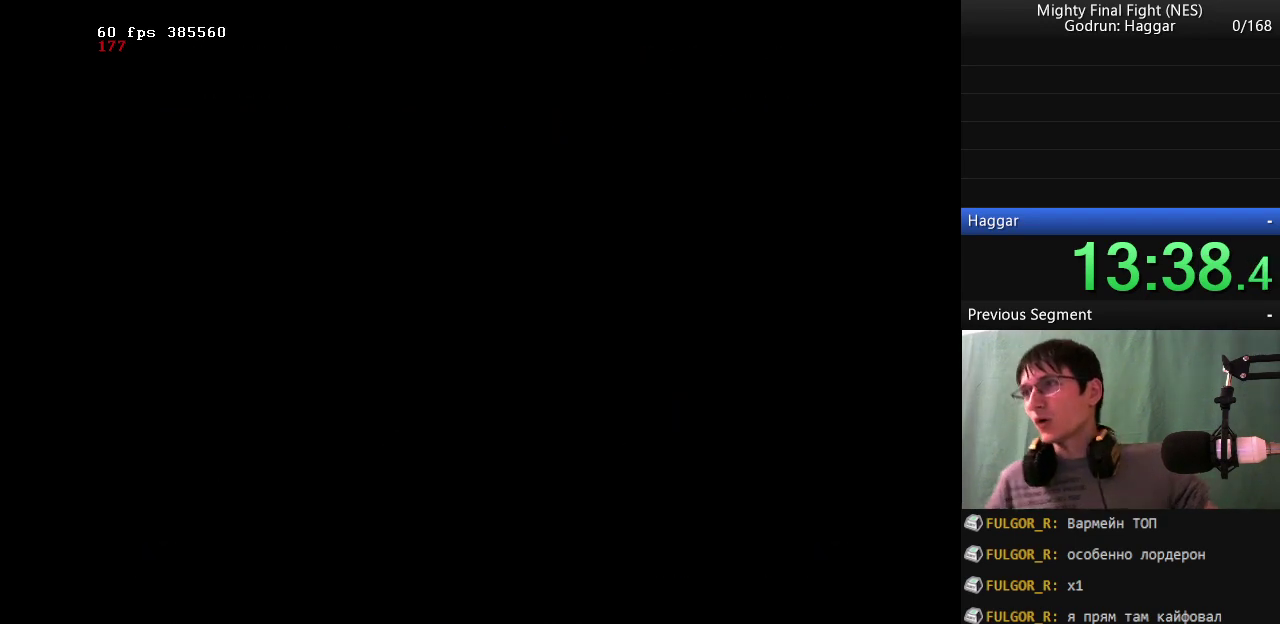
{"buttons": [], "events": []}
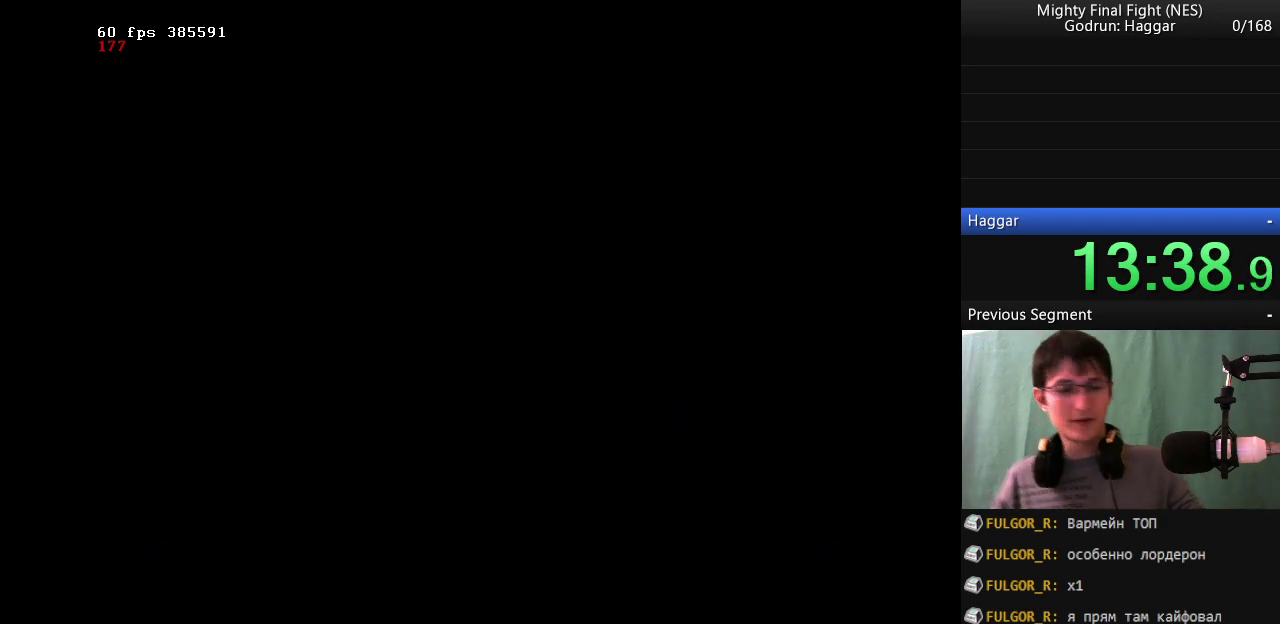
{"buttons": [], "events": []}
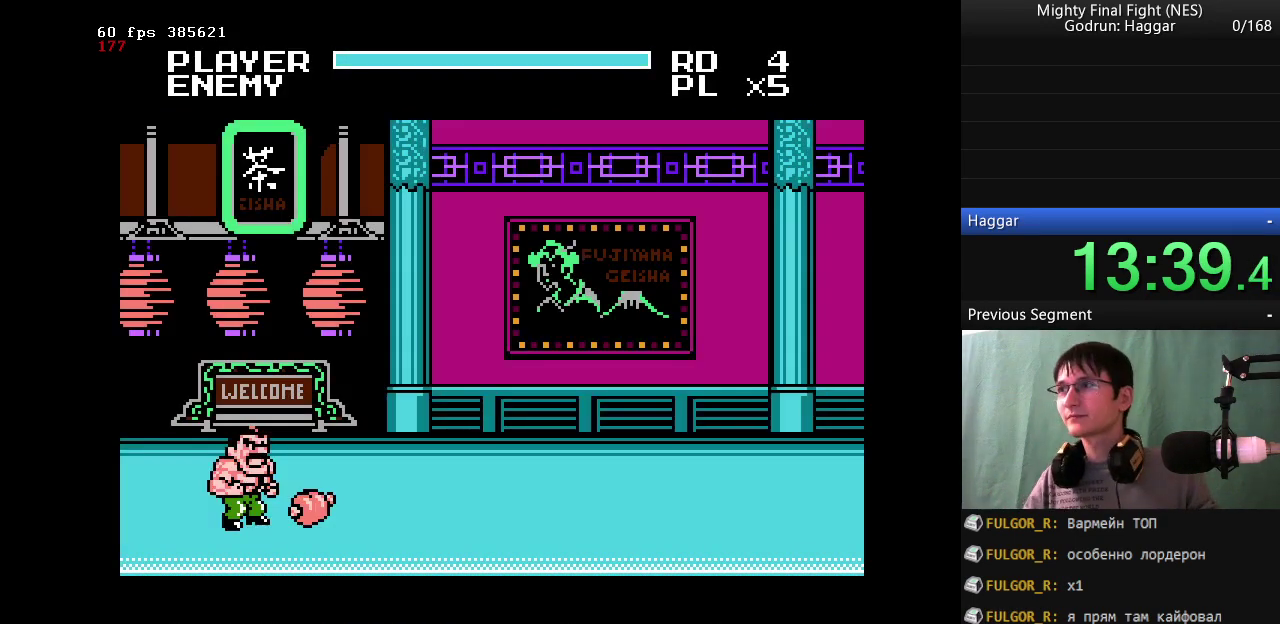
{"buttons": ["DPAD_RIGHT"], "events": [[383, "DPAD_RIGHT", "down"]]}
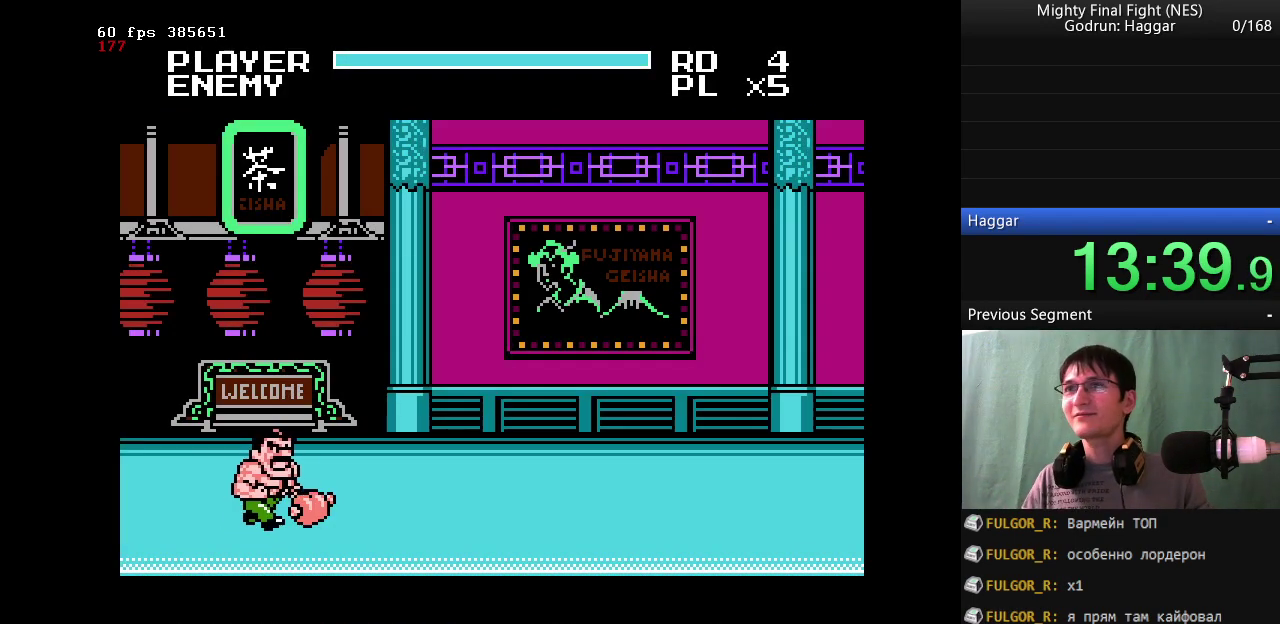
{"buttons": ["DPAD_DOWN", "DPAD_RIGHT"], "events": [[217, "B", "down"], [217, "DPAD_RIGHT", "up"], [300, "B", "up"], [450, "DPAD_RIGHT", "down"], [483, "DPAD_DOWN", "down"]]}
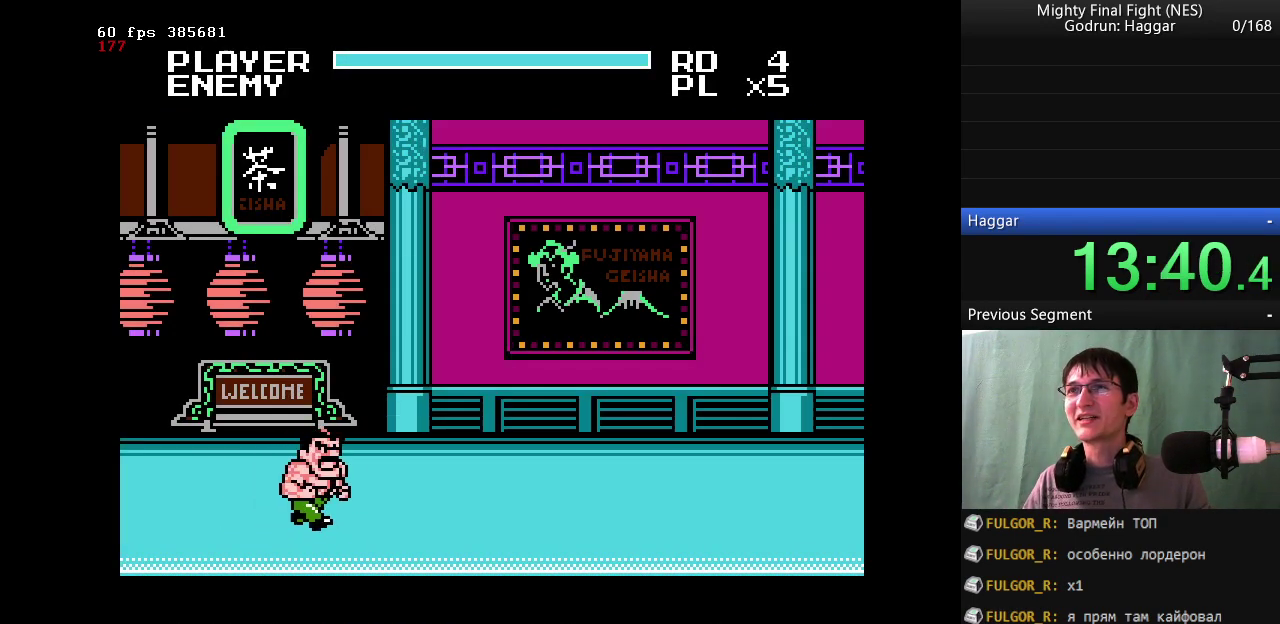
{"buttons": ["DPAD_RIGHT"], "events": [[467, "DPAD_DOWN", "up"]]}
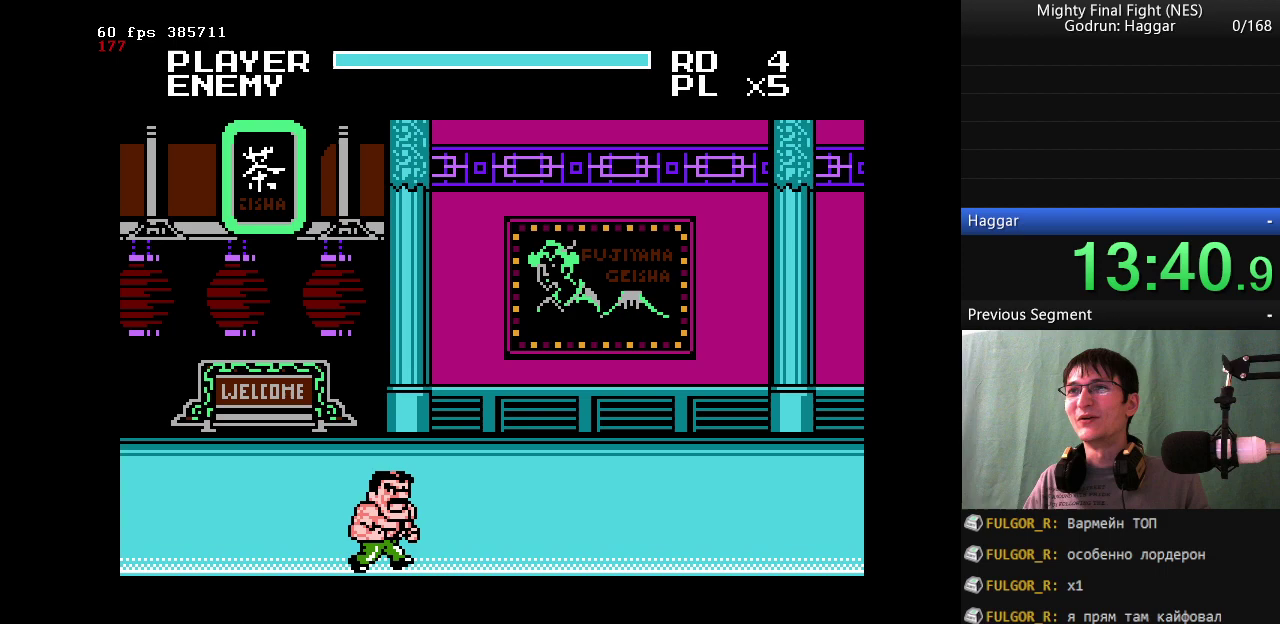
{"buttons": ["DPAD_RIGHT"], "events": []}
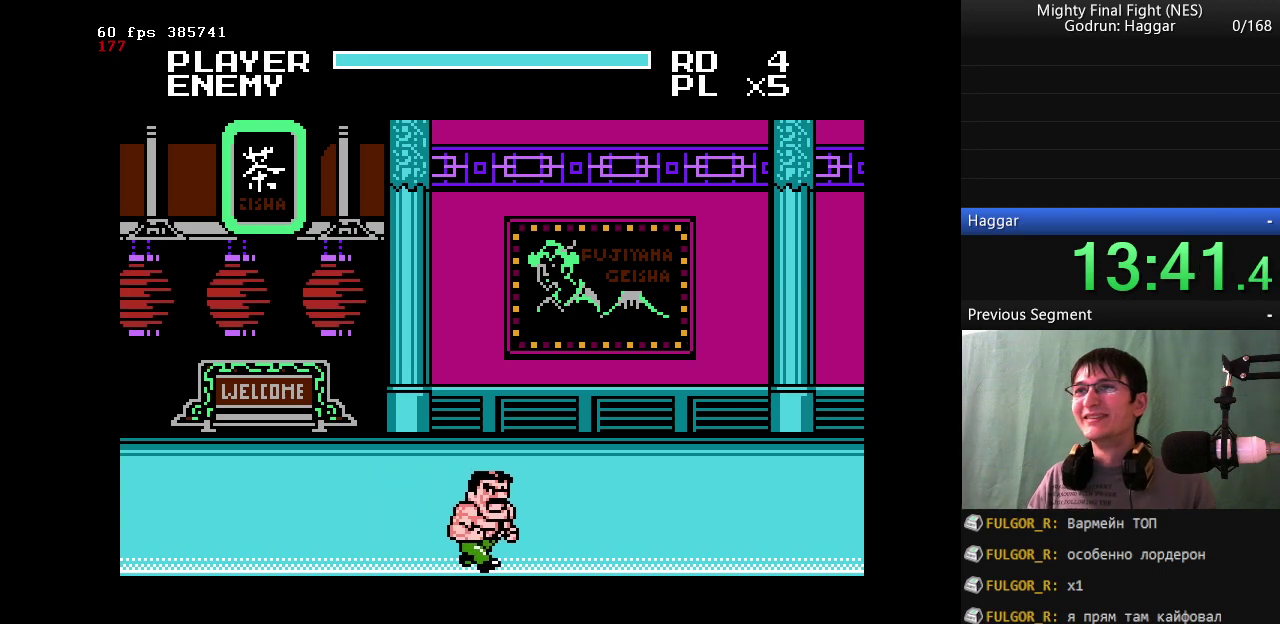
{"buttons": ["DPAD_RIGHT"], "events": []}
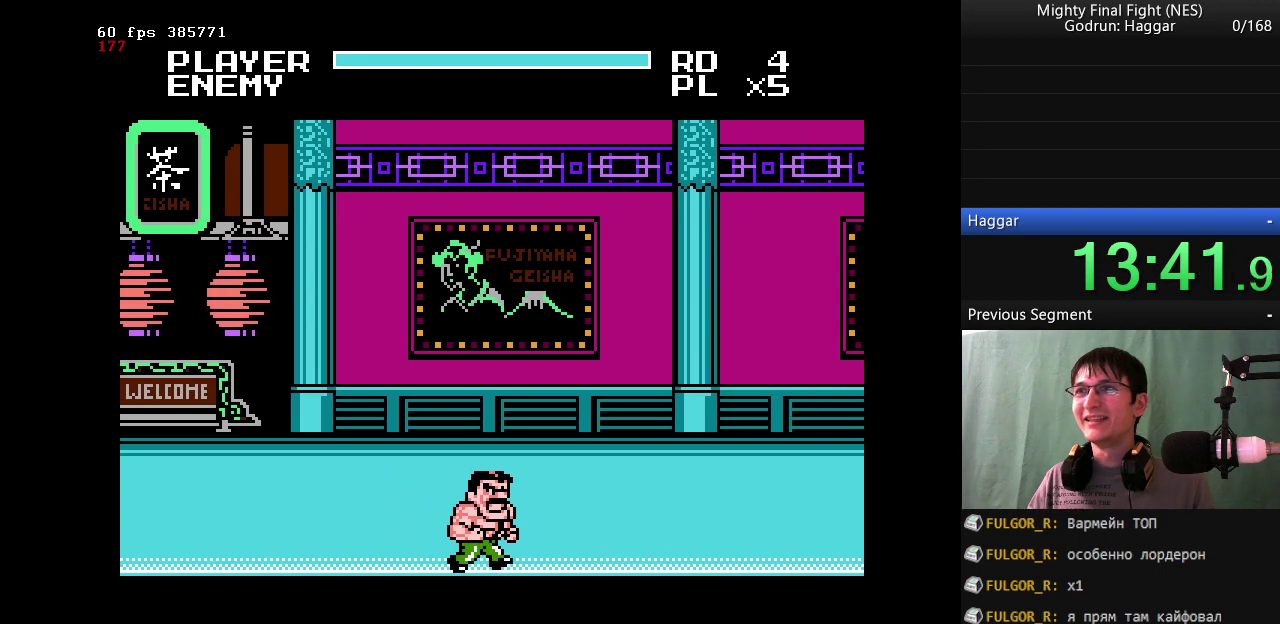
{"buttons": ["DPAD_RIGHT"], "events": []}
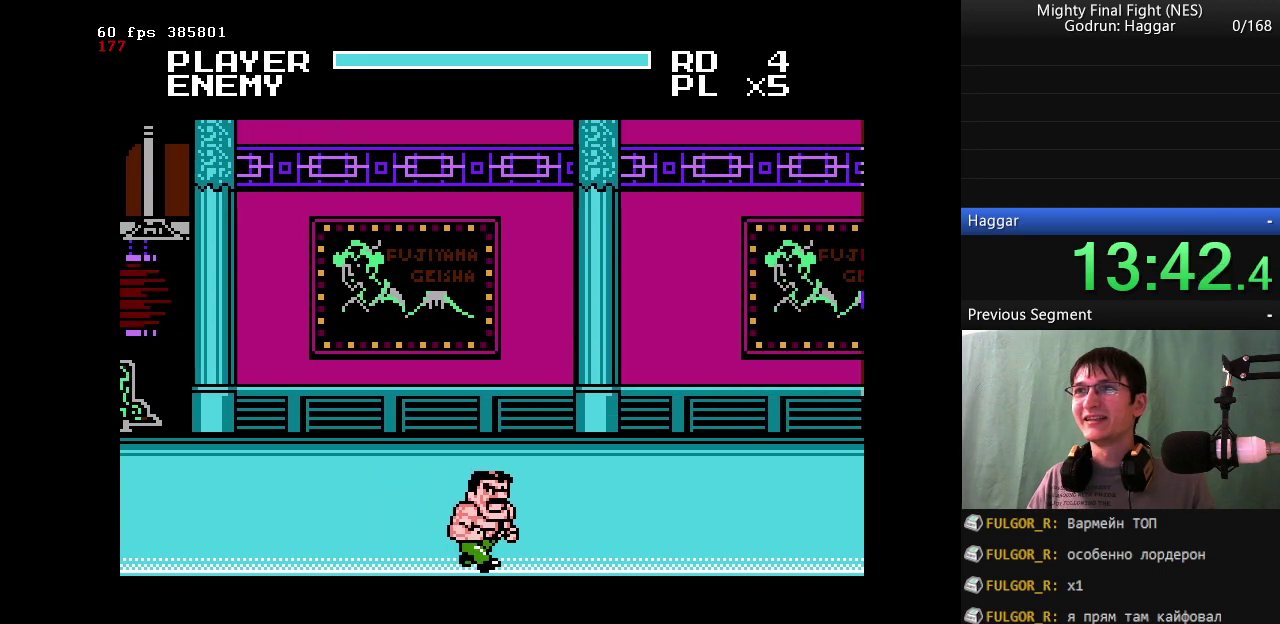
{"buttons": ["DPAD_RIGHT"], "events": []}
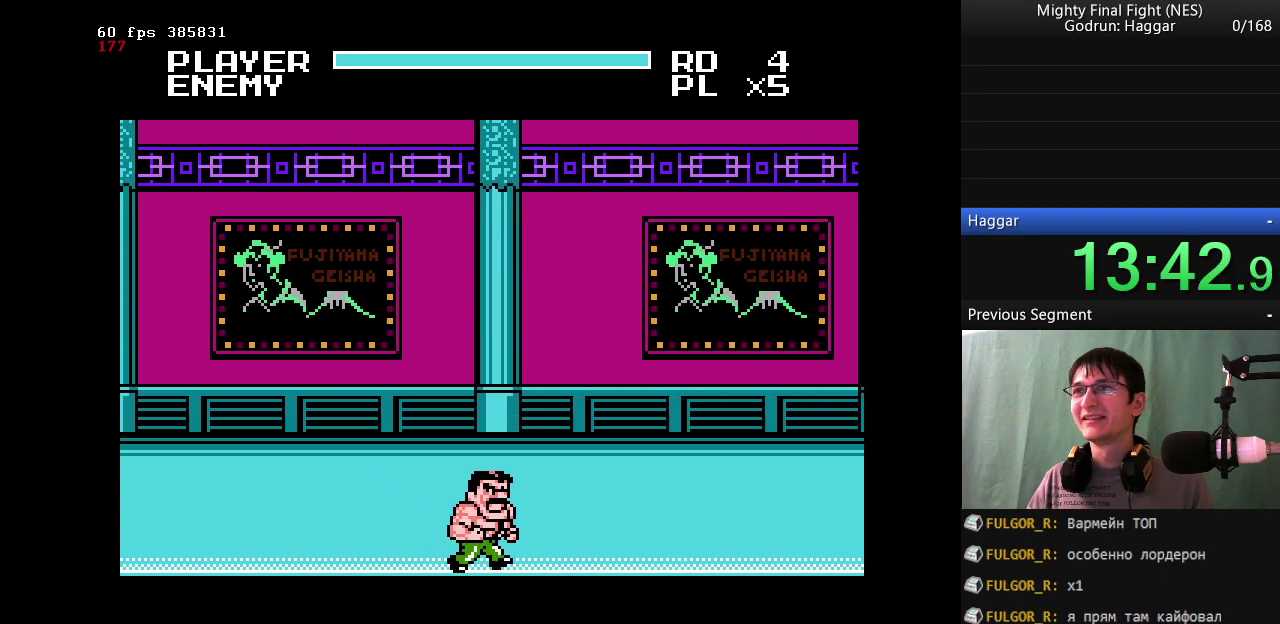
{"buttons": ["DPAD_RIGHT"], "events": []}
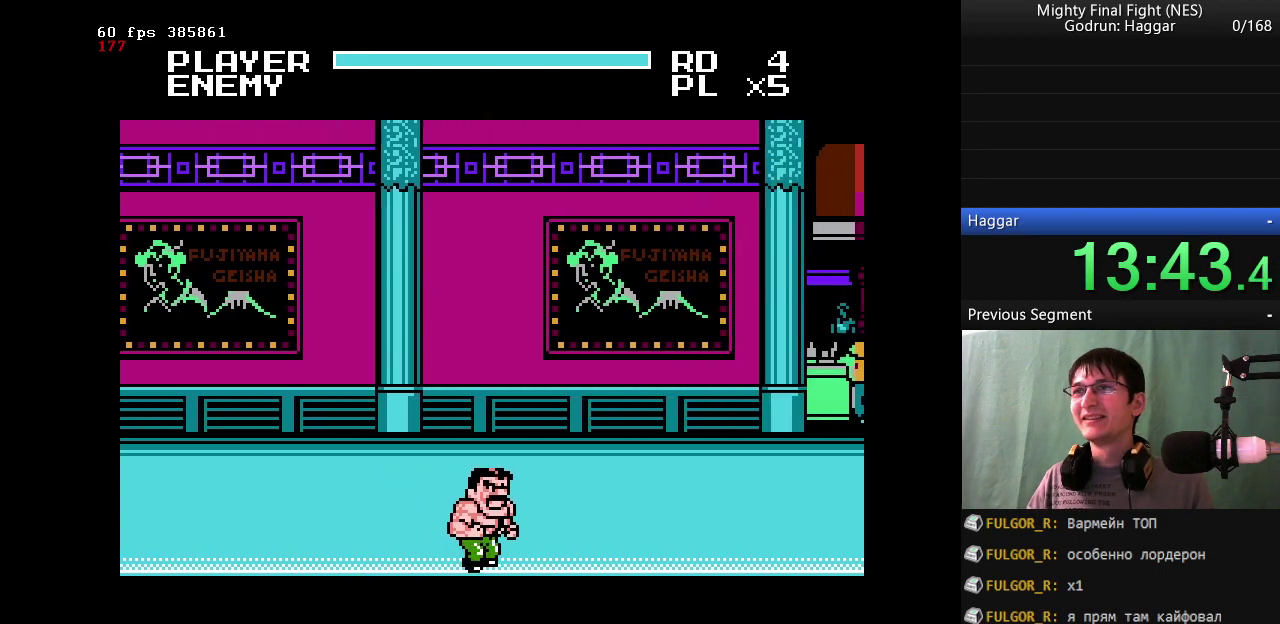
{"buttons": ["DPAD_RIGHT"], "events": []}
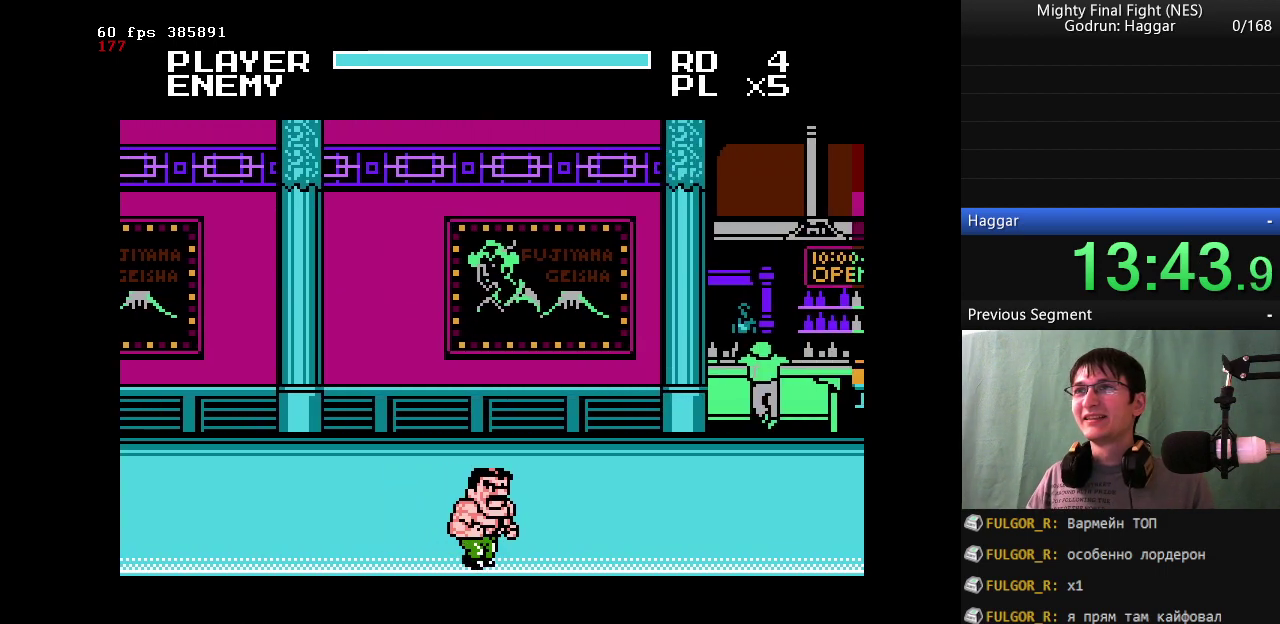
{"buttons": ["DPAD_RIGHT"], "events": []}
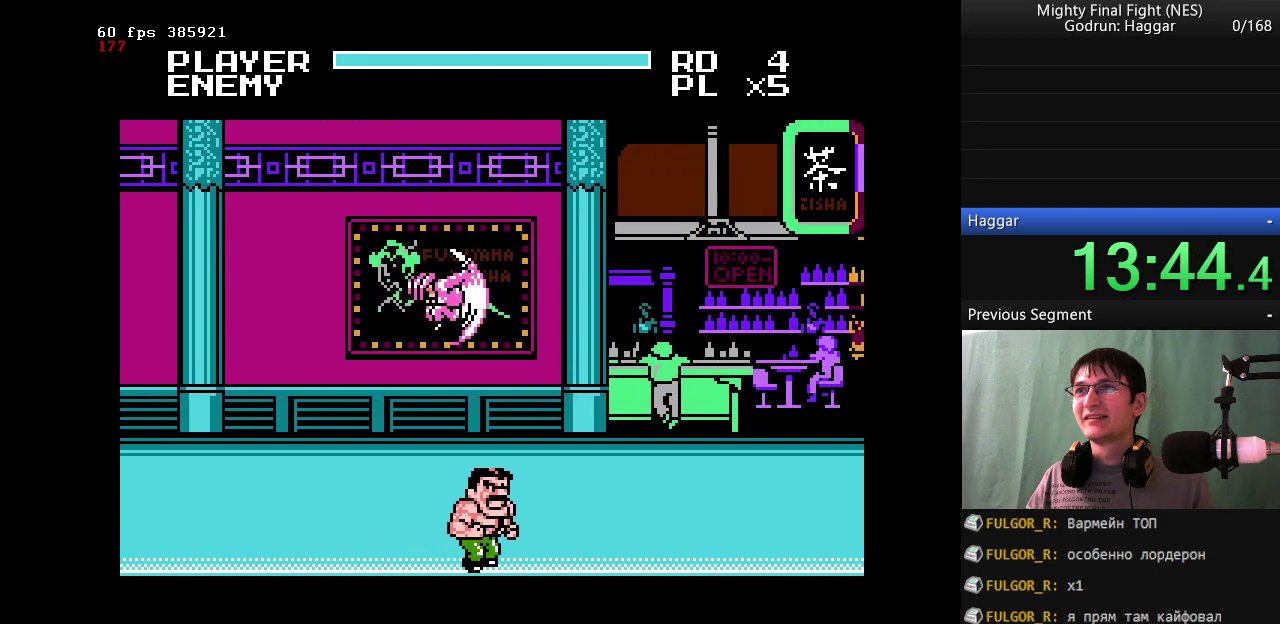
{"buttons": [], "events": [[217, "DPAD_LEFT", "down"], [217, "DPAD_RIGHT", "up"], [250, "B", "down"], [300, "DPAD_LEFT", "up"], [450, "B", "up"]]}
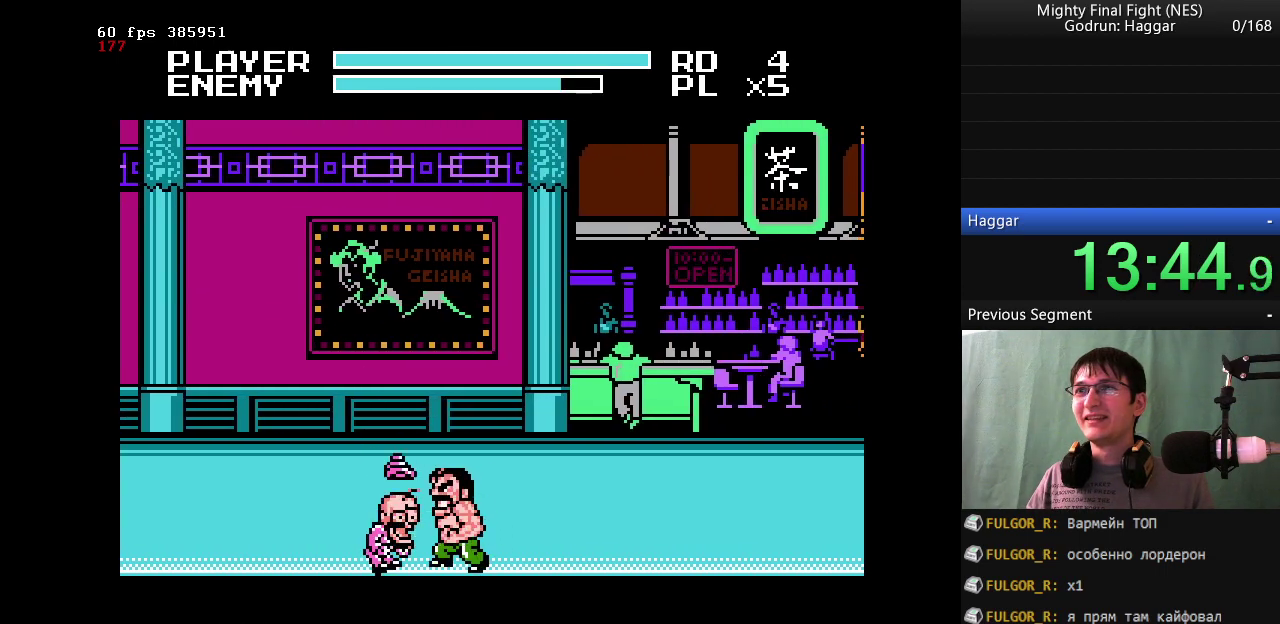
{"buttons": ["B"], "events": [[33, "B", "down"], [217, "B", "up"], [367, "B", "down"]]}
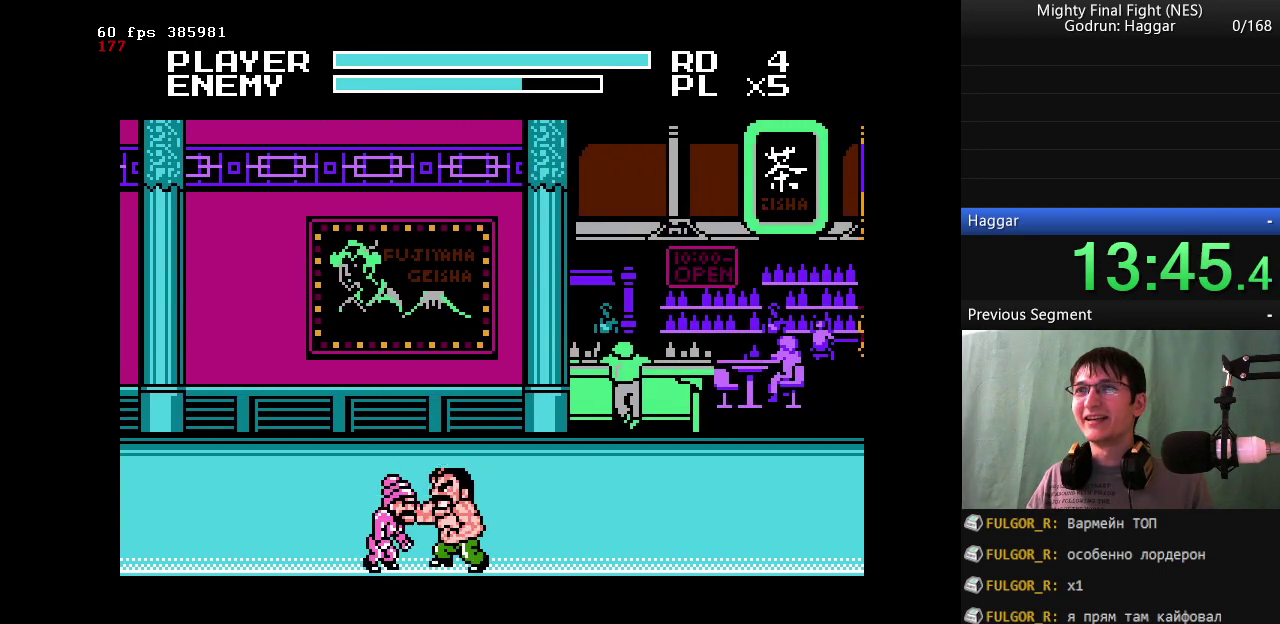
{"buttons": ["DPAD_LEFT"], "events": [[150, "DPAD_LEFT", "down"], [383, "B", "up"]]}
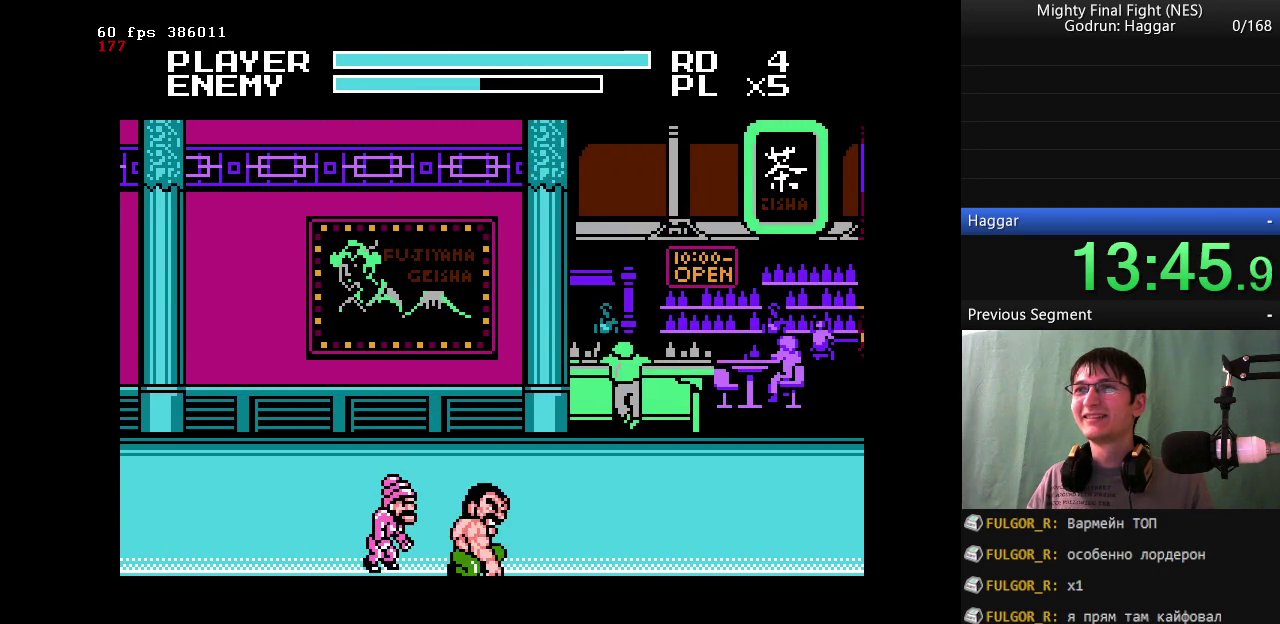
{"buttons": ["B"], "events": [[17, "DPAD_LEFT", "up"], [167, "B", "down"], [350, "B", "up"], [500, "B", "down"]]}
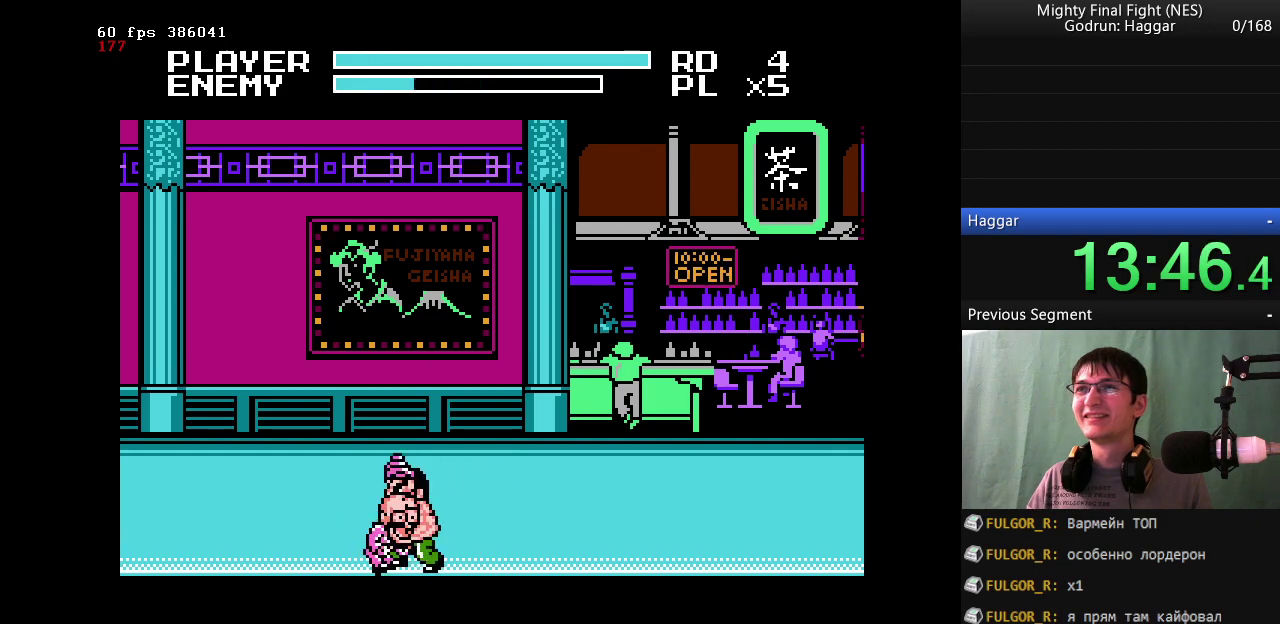
{"buttons": ["B"], "events": [[183, "B", "up"], [317, "B", "down"]]}
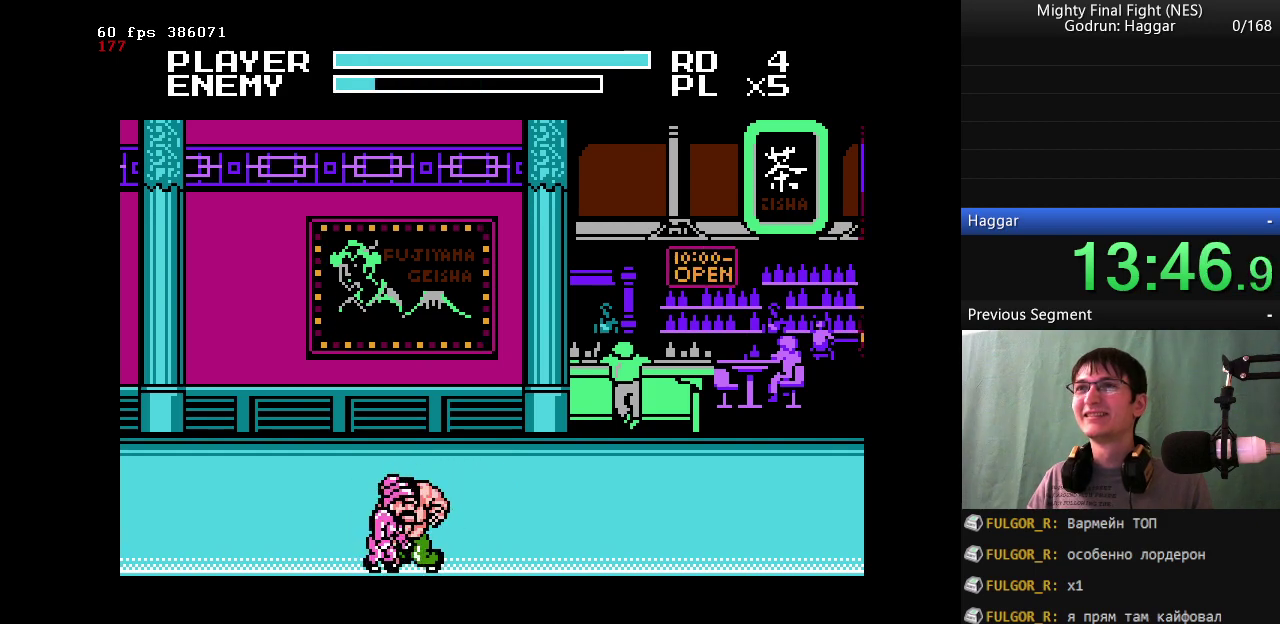
{"buttons": ["DPAD_UP", "DPAD_RIGHT"], "events": [[233, "B", "up"], [333, "DPAD_RIGHT", "down"], [383, "DPAD_UP", "down"]]}
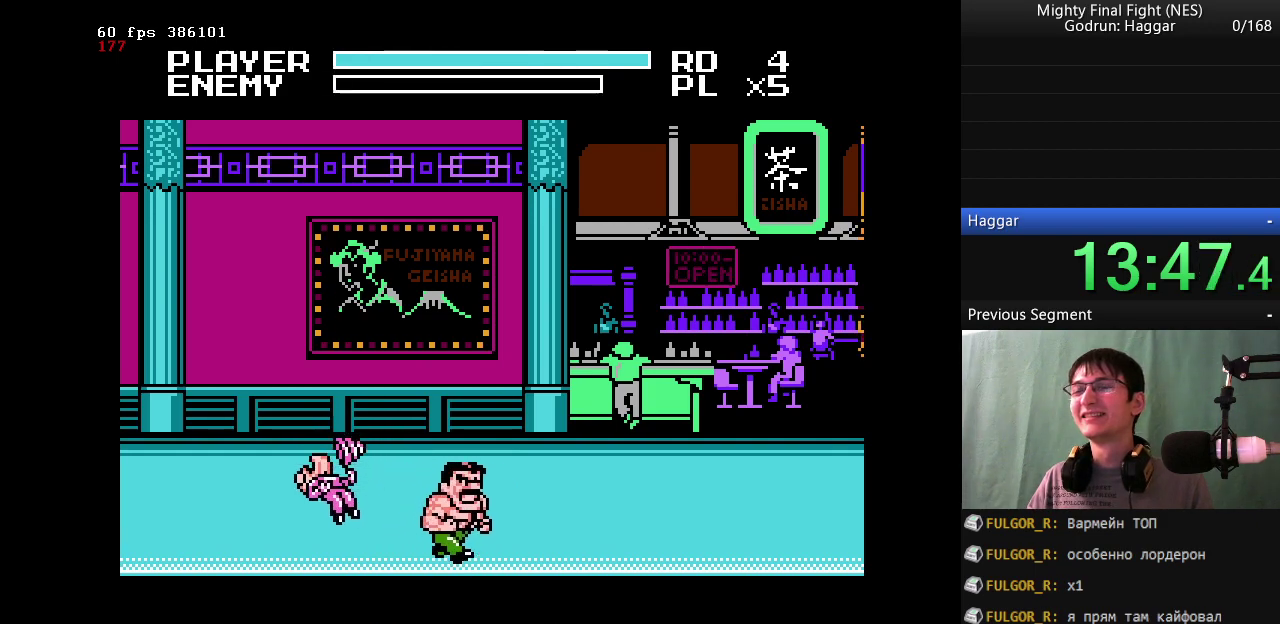
{"buttons": ["DPAD_UP", "DPAD_RIGHT"], "events": []}
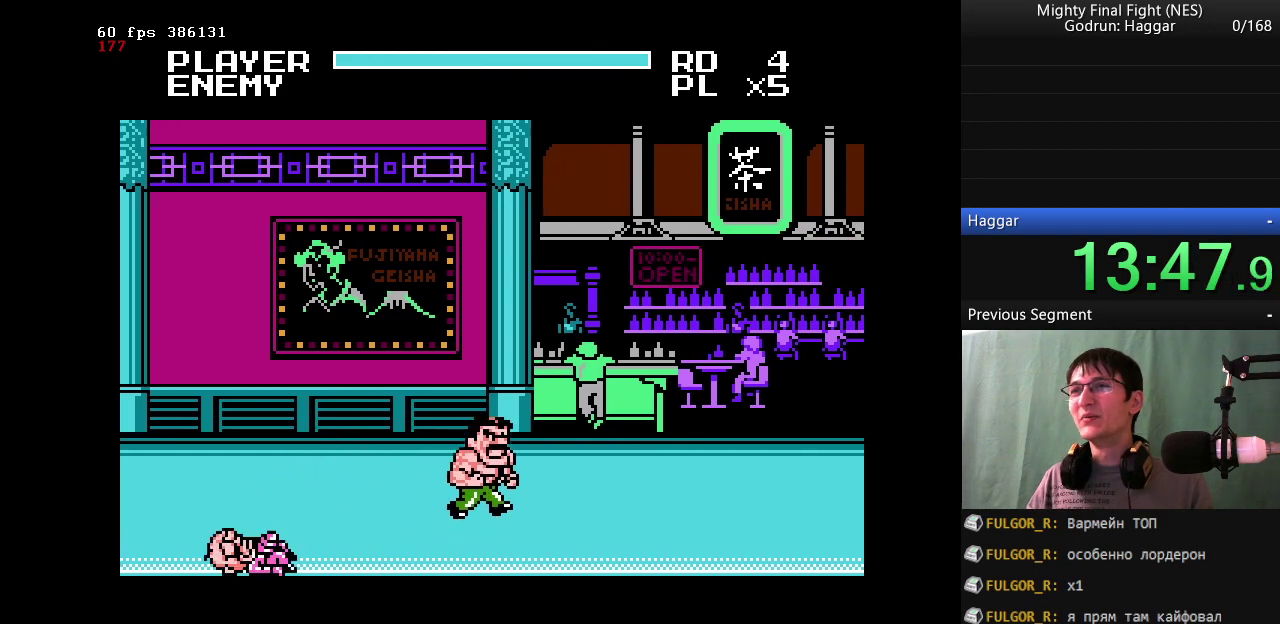
{"buttons": ["DPAD_RIGHT"], "events": [[83, "DPAD_UP", "up"]]}
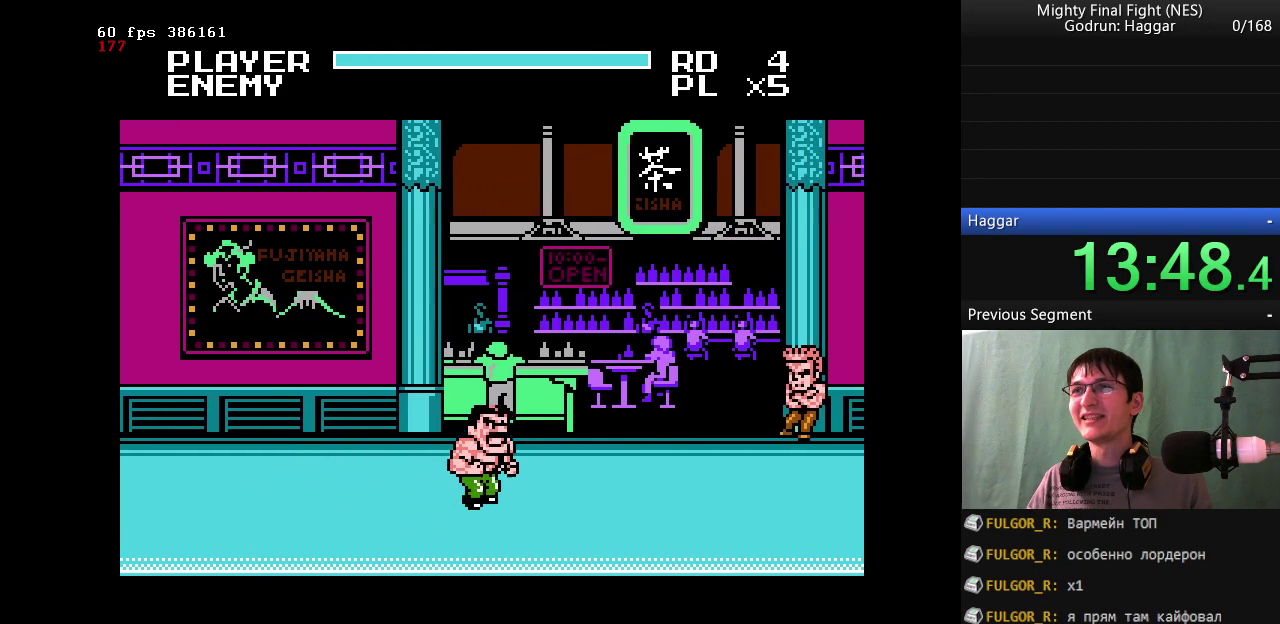
{"buttons": ["DPAD_UP", "DPAD_RIGHT"], "events": [[50, "DPAD_UP", "down"]]}